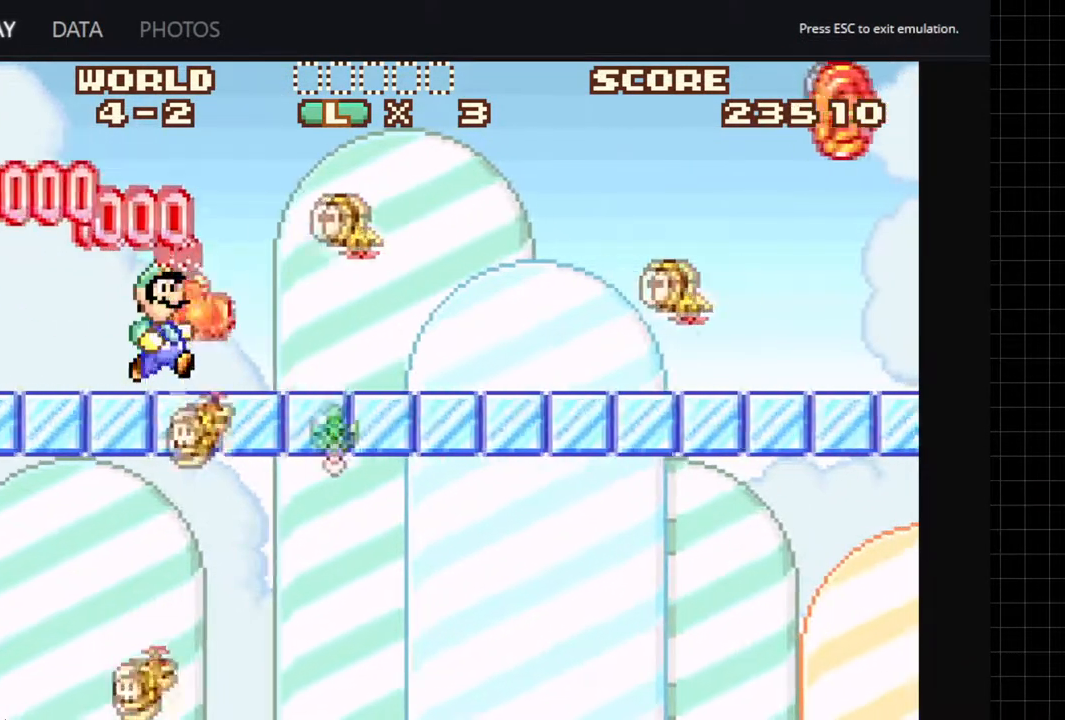
Gameplay with a controller (Xbox layout); each line is a JSON object with the inputs held at the frame after it. "events" lists button and stick changes between this image and that frame as [ms after this image, input, new state], when the widget could be followed in between. Not read: L3 R3.
{"buttons": ["A", "DPAD_DOWN"], "left_stick": "center", "right_stick": "center", "events": [[233, "A", "down"], [433, "DPAD_DOWN", "down"], [500, "DPAD_RIGHT", "up"]]}
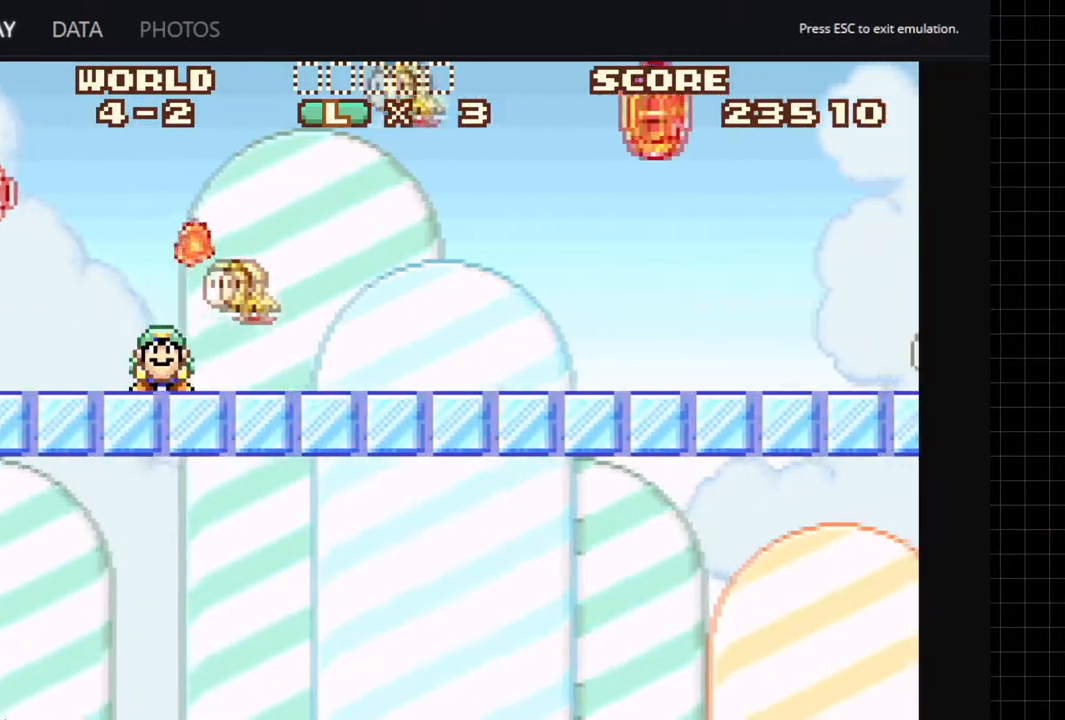
{"buttons": ["A", "DPAD_RIGHT"], "left_stick": "center", "right_stick": "center", "events": [[317, "DPAD_DOWN", "up"], [317, "DPAD_RIGHT", "down"]]}
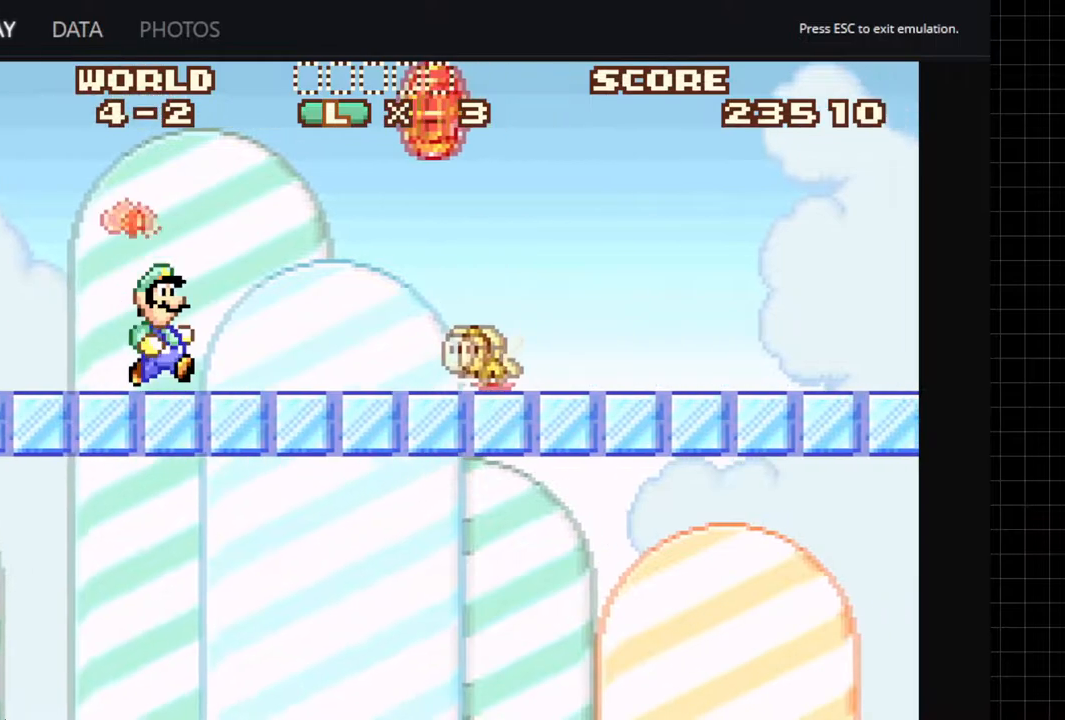
{"buttons": ["A", "DPAD_DOWN"], "left_stick": "center", "right_stick": "center", "events": [[33, "DPAD_DOWN", "down"], [50, "DPAD_RIGHT", "up"], [150, "B", "down"], [267, "DPAD_RIGHT", "down"], [283, "B", "up"], [350, "DPAD_RIGHT", "up"]]}
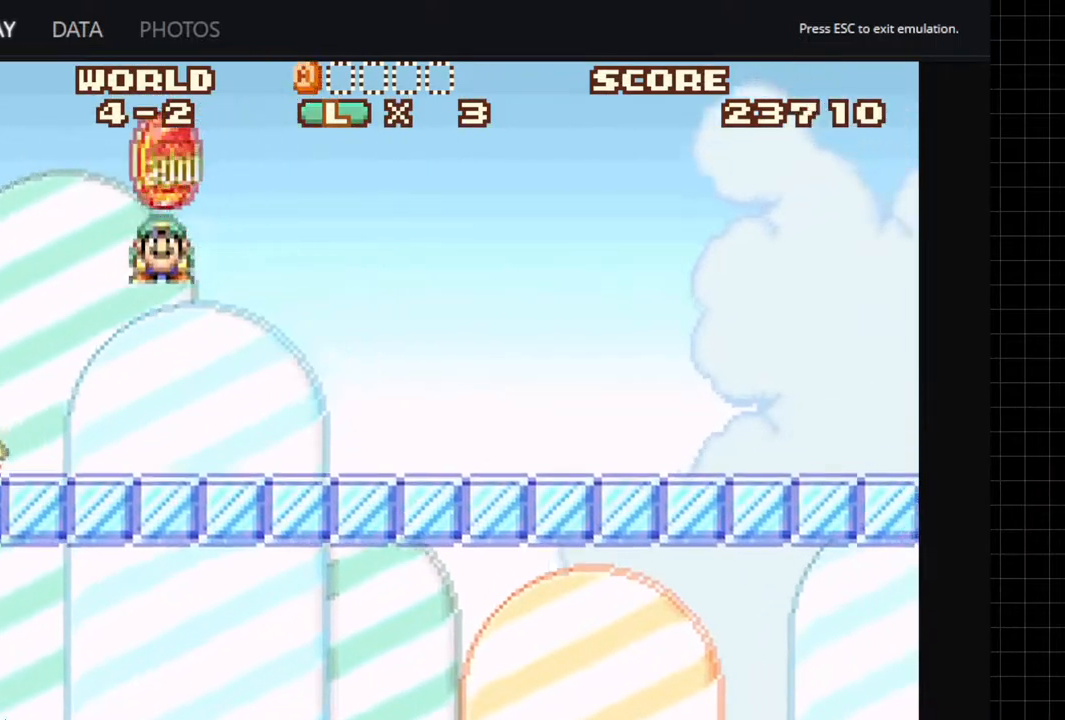
{"buttons": ["A", "DPAD_RIGHT"], "left_stick": "center", "right_stick": "center", "events": [[333, "DPAD_RIGHT", "down"], [383, "DPAD_DOWN", "up"]]}
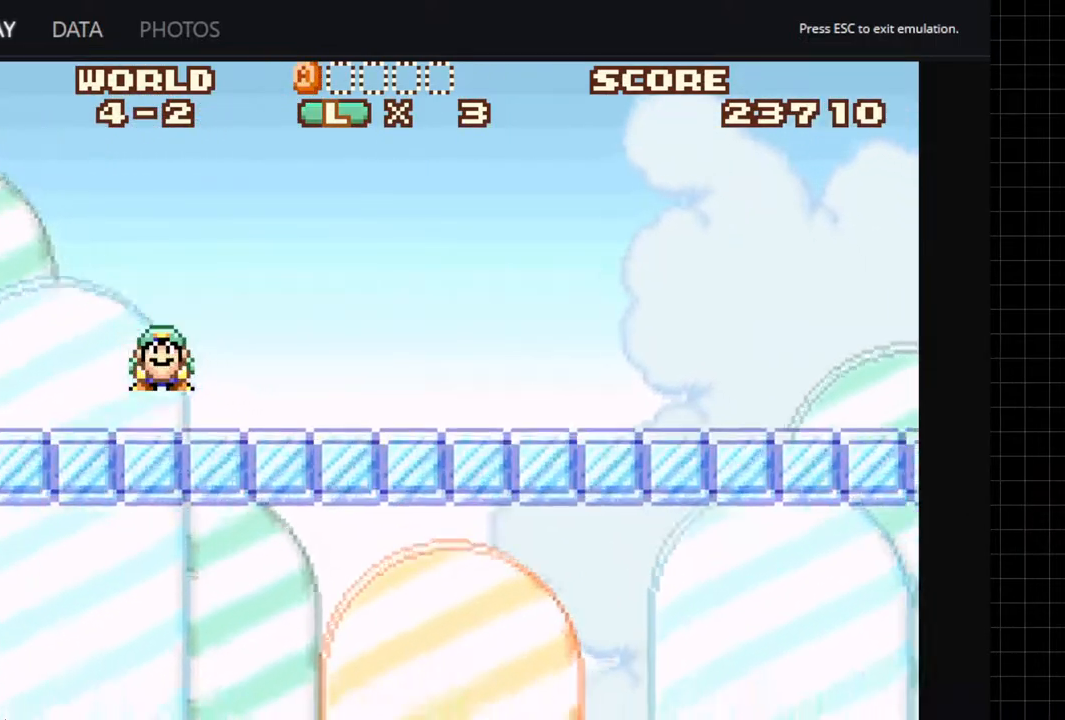
{"buttons": ["A", "DPAD_RIGHT"], "left_stick": "center", "right_stick": "center", "events": []}
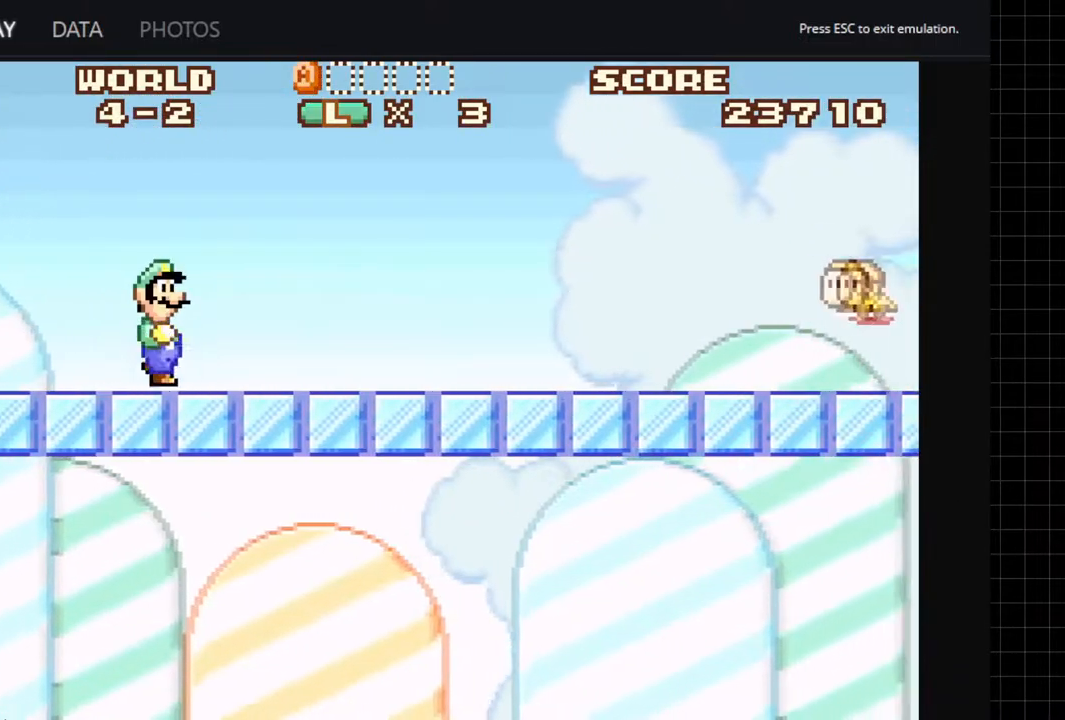
{"buttons": ["A", "DPAD_DOWN", "DPAD_RIGHT"], "left_stick": "center", "right_stick": "center", "events": [[500, "DPAD_DOWN", "down"]]}
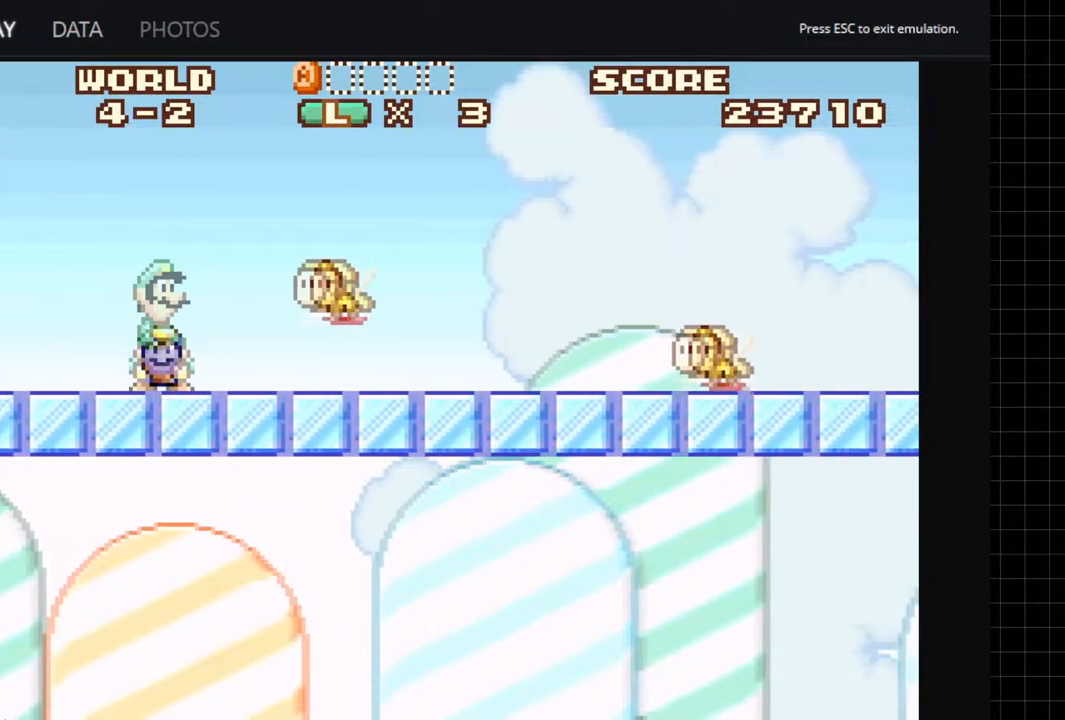
{"buttons": ["A", "DPAD_DOWN"], "left_stick": "center", "right_stick": "center", "events": [[33, "DPAD_RIGHT", "up"], [283, "B", "down"], [367, "B", "up"]]}
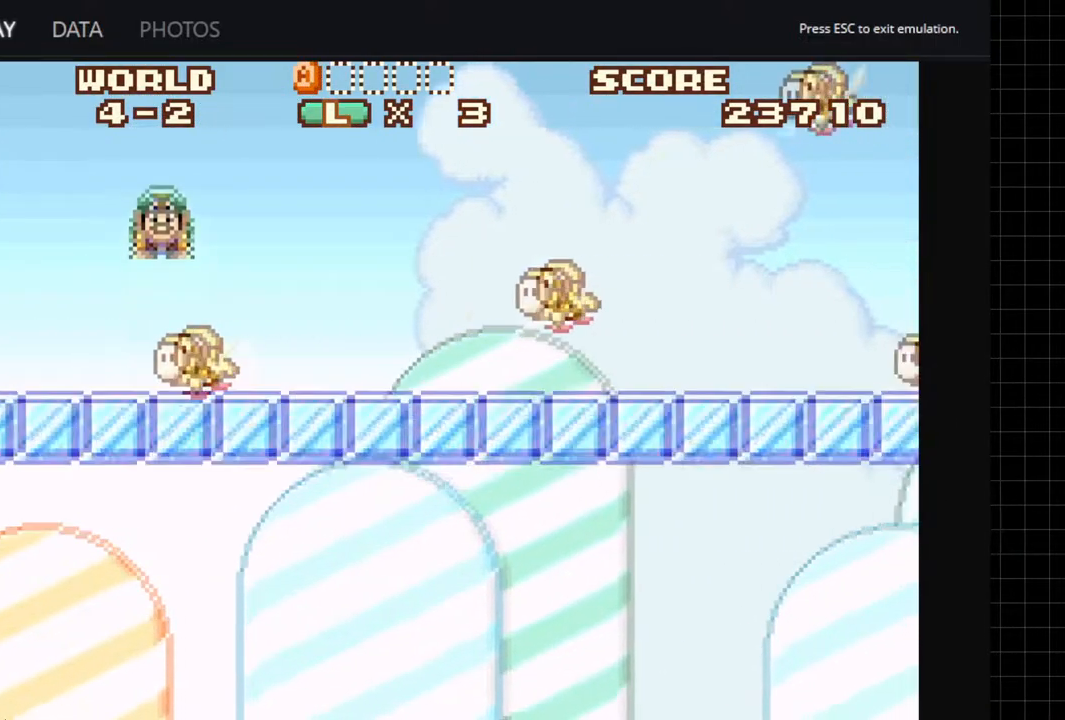
{"buttons": ["A", "DPAD_LEFT"], "left_stick": "center", "right_stick": "center", "events": [[50, "DPAD_RIGHT", "down"], [450, "DPAD_RIGHT", "up"], [483, "DPAD_DOWN", "up"], [483, "DPAD_LEFT", "down"]]}
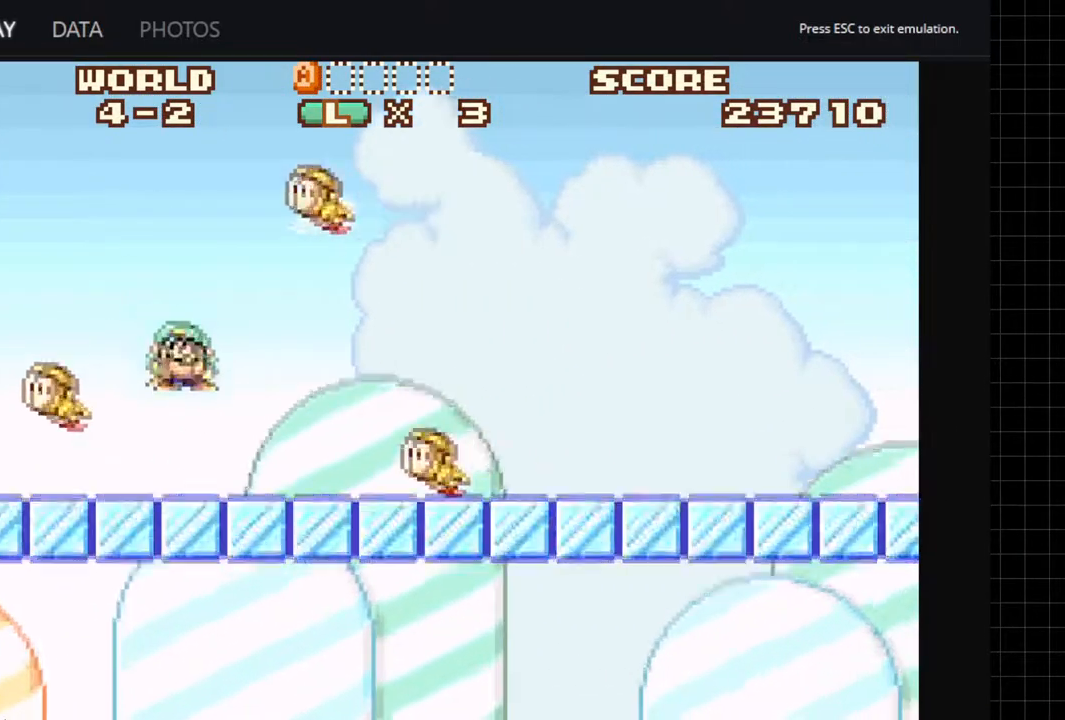
{"buttons": ["A", "DPAD_DOWN", "DPAD_RIGHT"], "left_stick": "center", "right_stick": "center", "events": [[117, "DPAD_DOWN", "down"], [183, "B", "down"], [267, "DPAD_LEFT", "up"], [317, "B", "up"], [317, "DPAD_RIGHT", "down"]]}
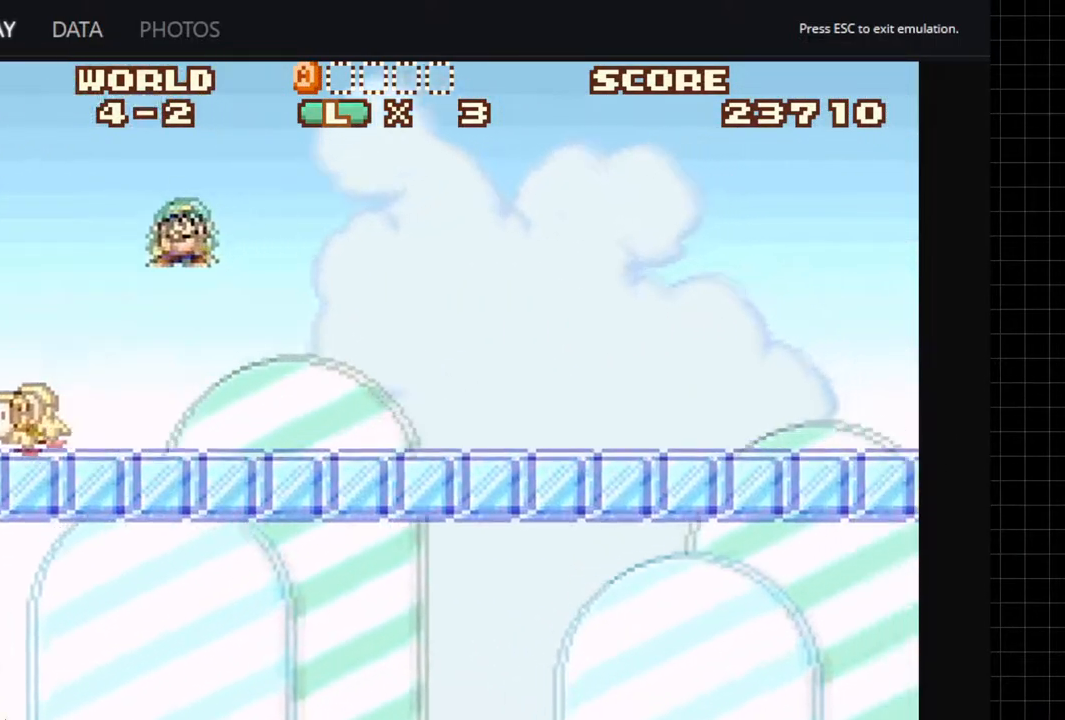
{"buttons": ["A", "DPAD_RIGHT"], "left_stick": "center", "right_stick": "center", "events": [[383, "DPAD_DOWN", "up"]]}
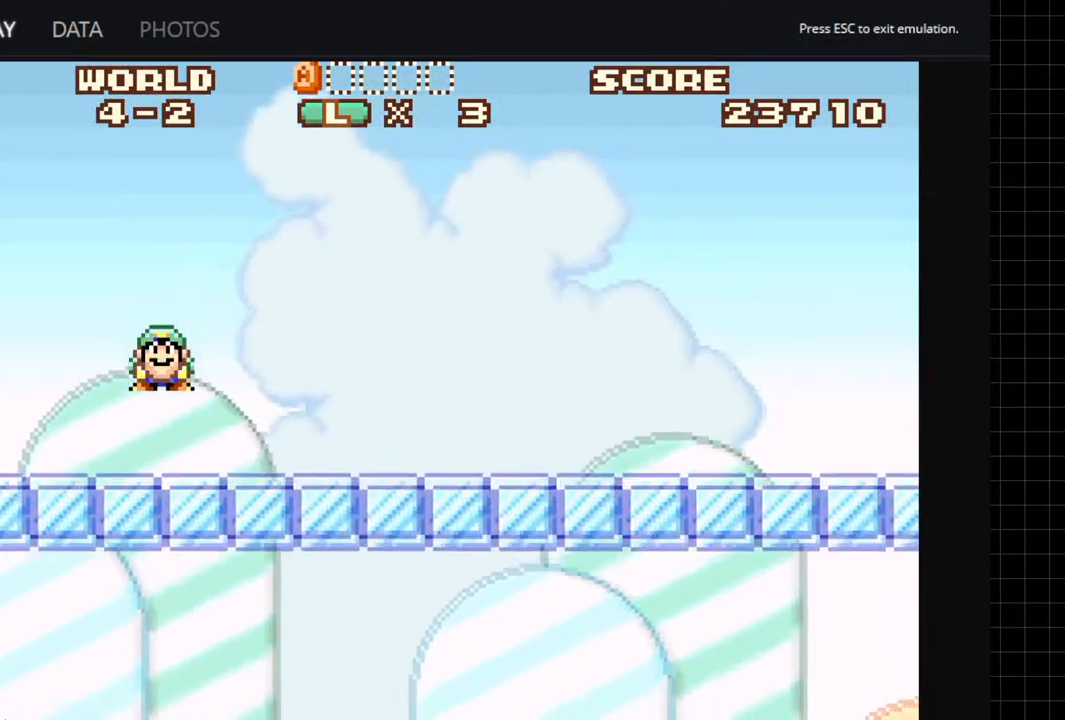
{"buttons": ["A", "DPAD_RIGHT"], "left_stick": "center", "right_stick": "center", "events": []}
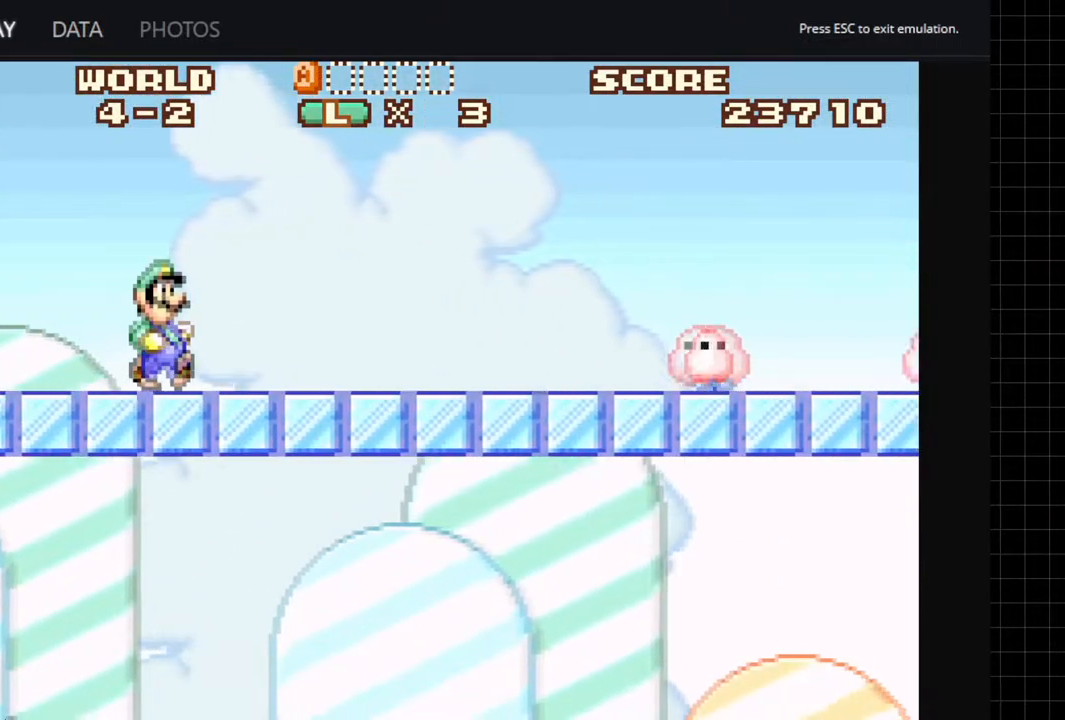
{"buttons": ["A", "B", "DPAD_DOWN"], "left_stick": "center", "right_stick": "center", "events": [[400, "B", "down"], [400, "DPAD_DOWN", "down"], [400, "DPAD_RIGHT", "up"]]}
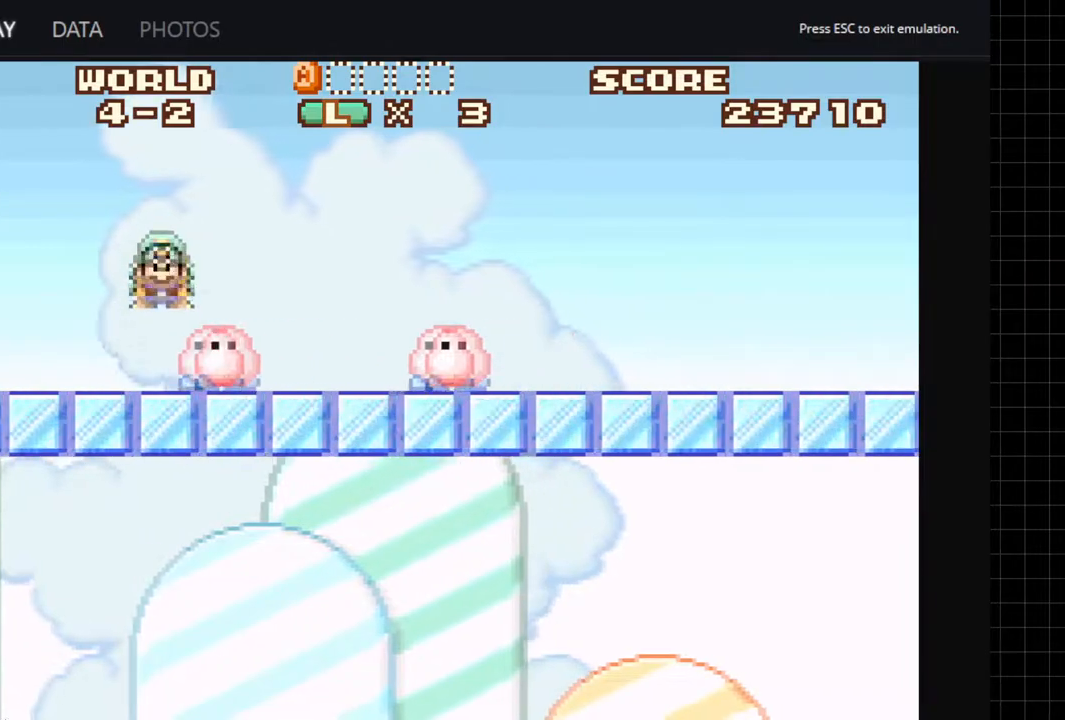
{"buttons": ["A", "DPAD_RIGHT"], "left_stick": "center", "right_stick": "center", "events": [[33, "DPAD_RIGHT", "down"], [50, "DPAD_DOWN", "up"], [83, "B", "up"]]}
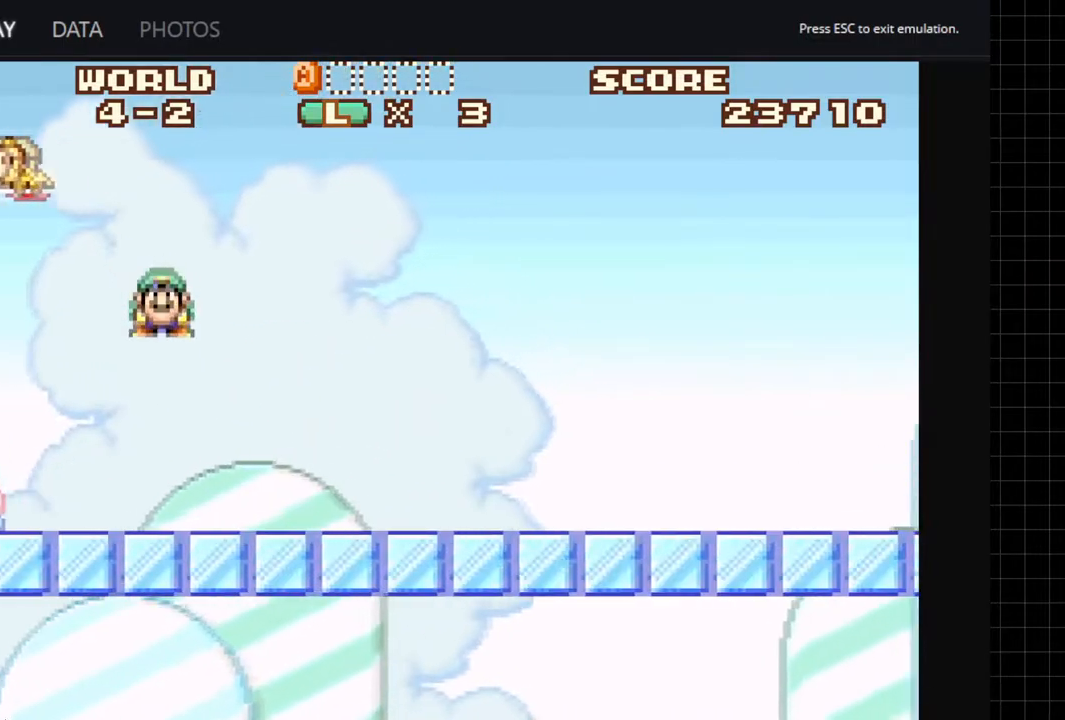
{"buttons": ["A", "DPAD_RIGHT"], "left_stick": "center", "right_stick": "center", "events": []}
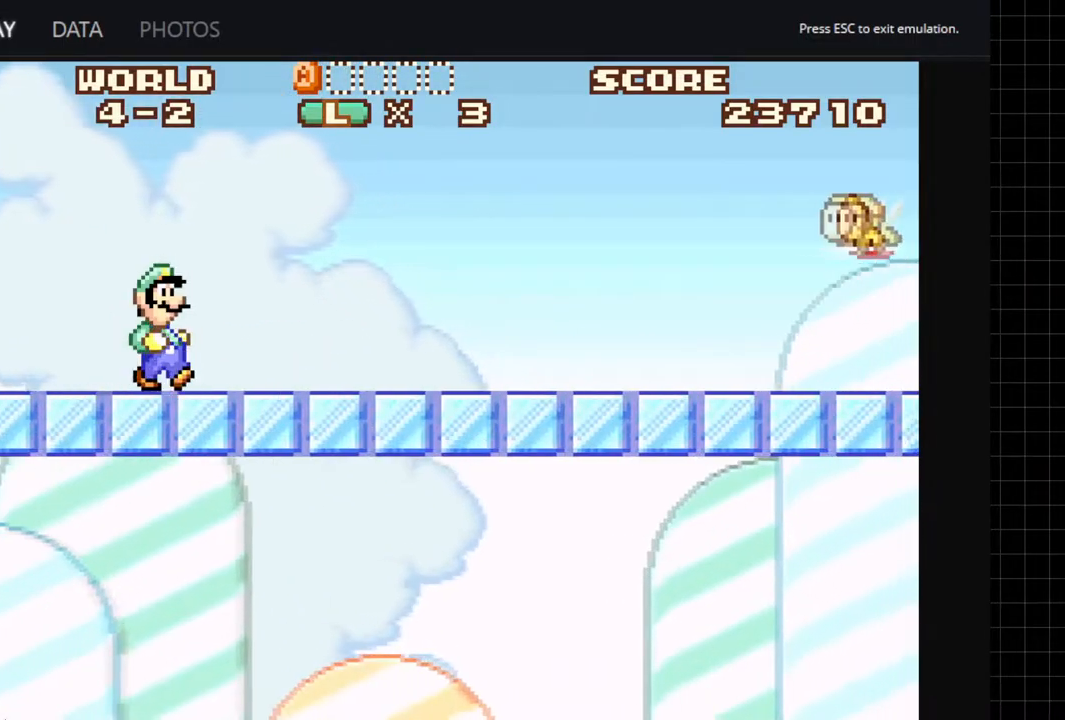
{"buttons": ["A", "DPAD_RIGHT"], "left_stick": "center", "right_stick": "center", "events": []}
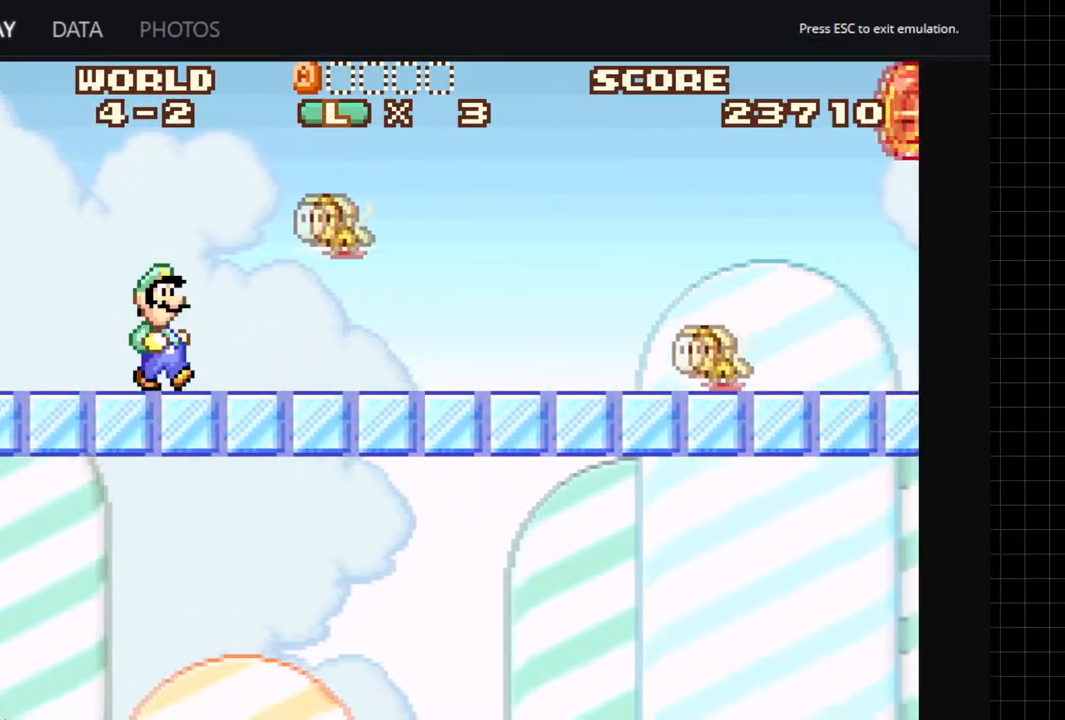
{"buttons": ["A", "B", "DPAD_RIGHT"], "left_stick": "center", "right_stick": "center", "events": [[300, "B", "down"]]}
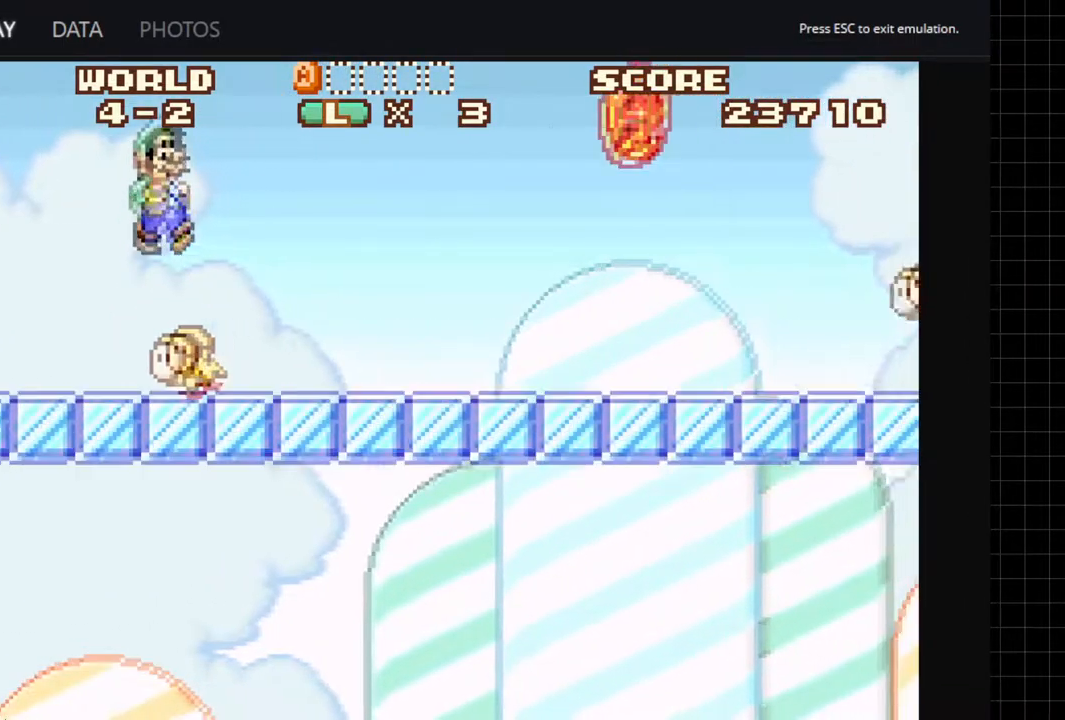
{"buttons": ["A", "B", "DPAD_RIGHT"], "left_stick": "center", "right_stick": "center", "events": []}
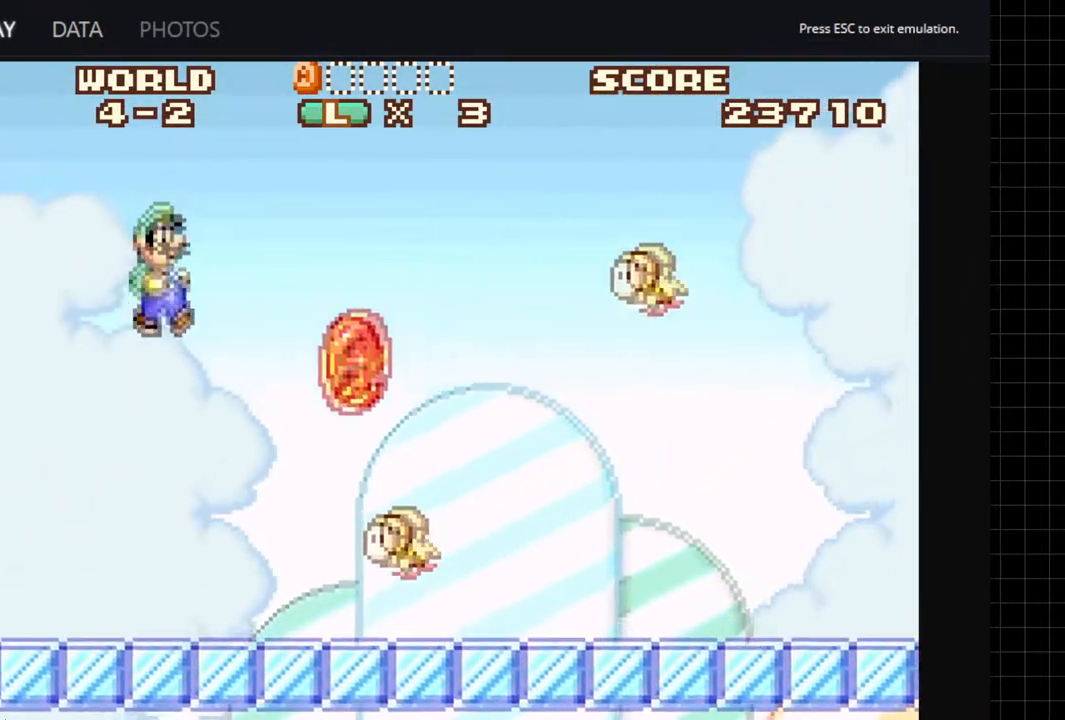
{"buttons": ["A", "DPAD_DOWN", "DPAD_RIGHT"], "left_stick": "center", "right_stick": "center", "events": [[183, "DPAD_DOWN", "down"], [183, "DPAD_RIGHT", "up"], [233, "B", "up"], [233, "DPAD_LEFT", "down"], [267, "DPAD_LEFT", "up"], [450, "DPAD_RIGHT", "down"]]}
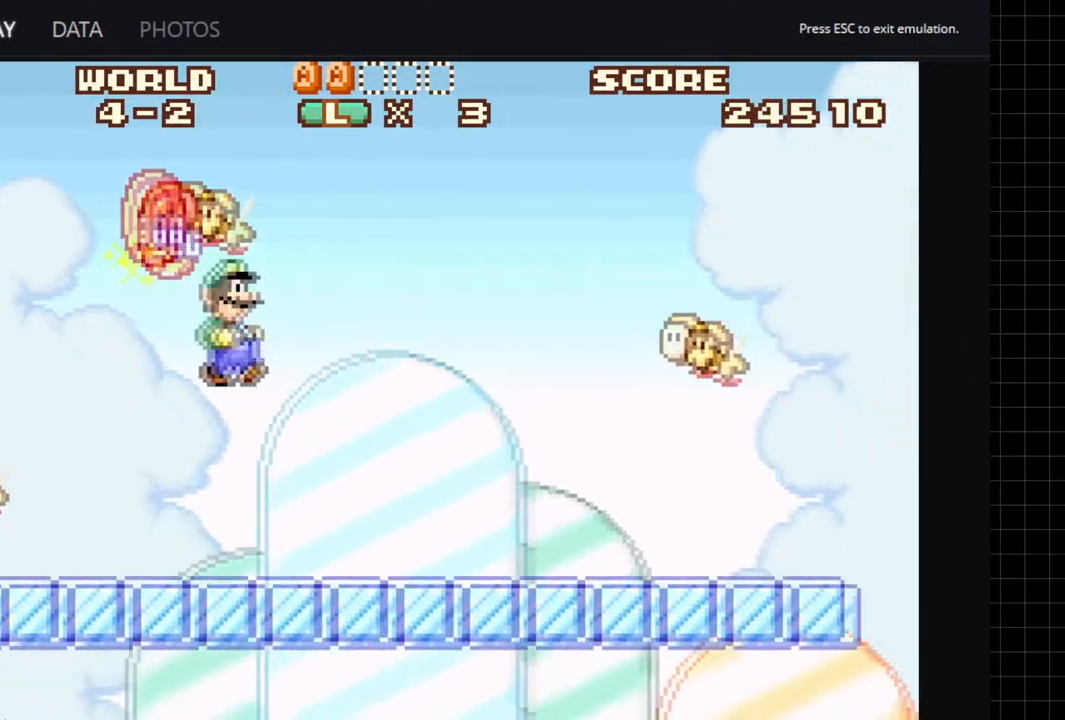
{"buttons": ["A", "DPAD_RIGHT"], "left_stick": "center", "right_stick": "center", "events": [[183, "DPAD_DOWN", "up"]]}
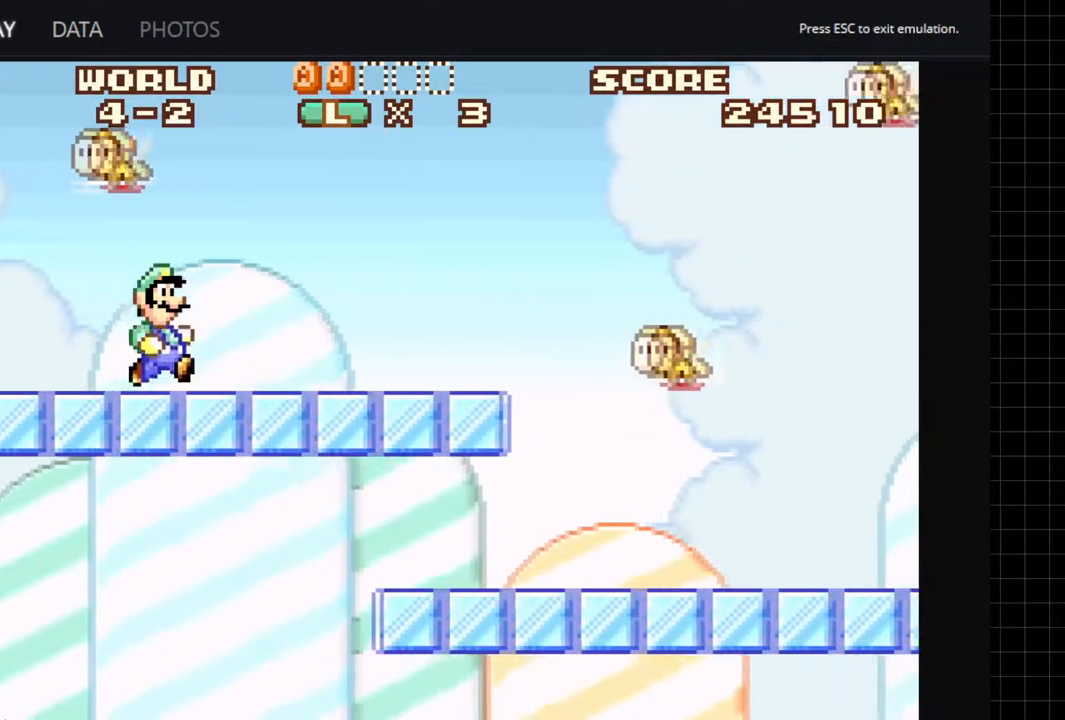
{"buttons": ["A", "DPAD_DOWN"], "left_stick": "center", "right_stick": "center", "events": [[183, "B", "down"], [283, "B", "up"], [467, "DPAD_DOWN", "down"], [467, "DPAD_RIGHT", "up"]]}
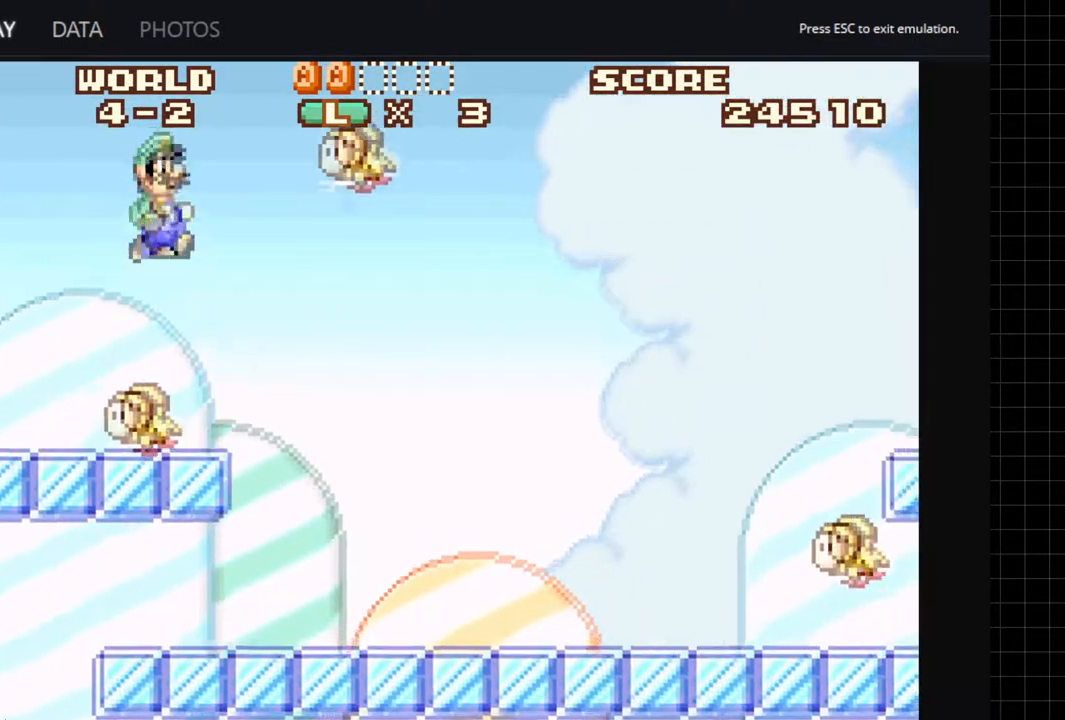
{"buttons": ["A", "DPAD_RIGHT"], "left_stick": "center", "right_stick": "center", "events": [[333, "DPAD_RIGHT", "down"], [400, "DPAD_DOWN", "up"]]}
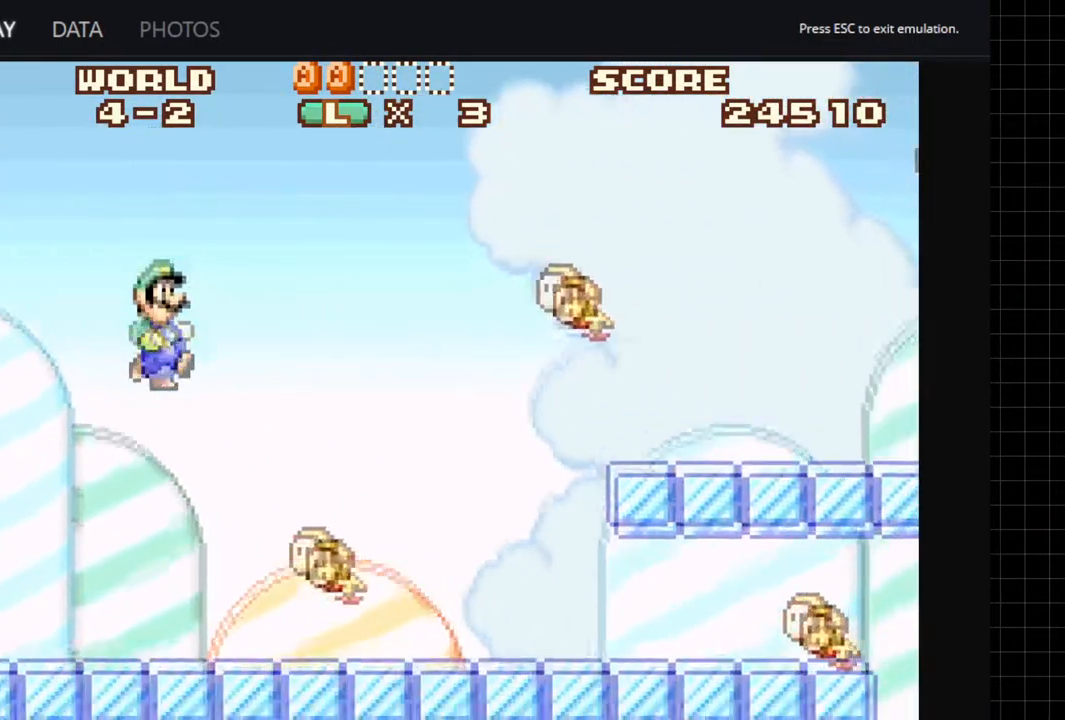
{"buttons": ["A", "B", "DPAD_RIGHT"], "left_stick": "center", "right_stick": "center", "events": [[500, "B", "down"]]}
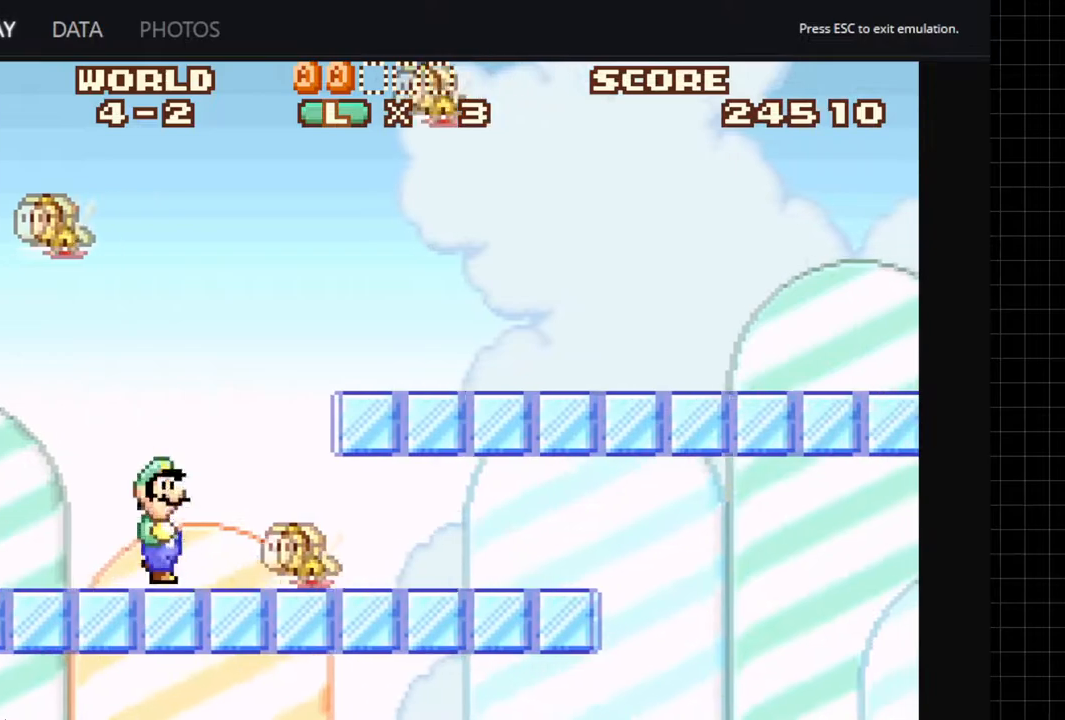
{"buttons": ["A"], "left_stick": "center", "right_stick": "center", "events": [[150, "B", "up"], [233, "B", "down"], [317, "B", "up"], [500, "DPAD_RIGHT", "up"]]}
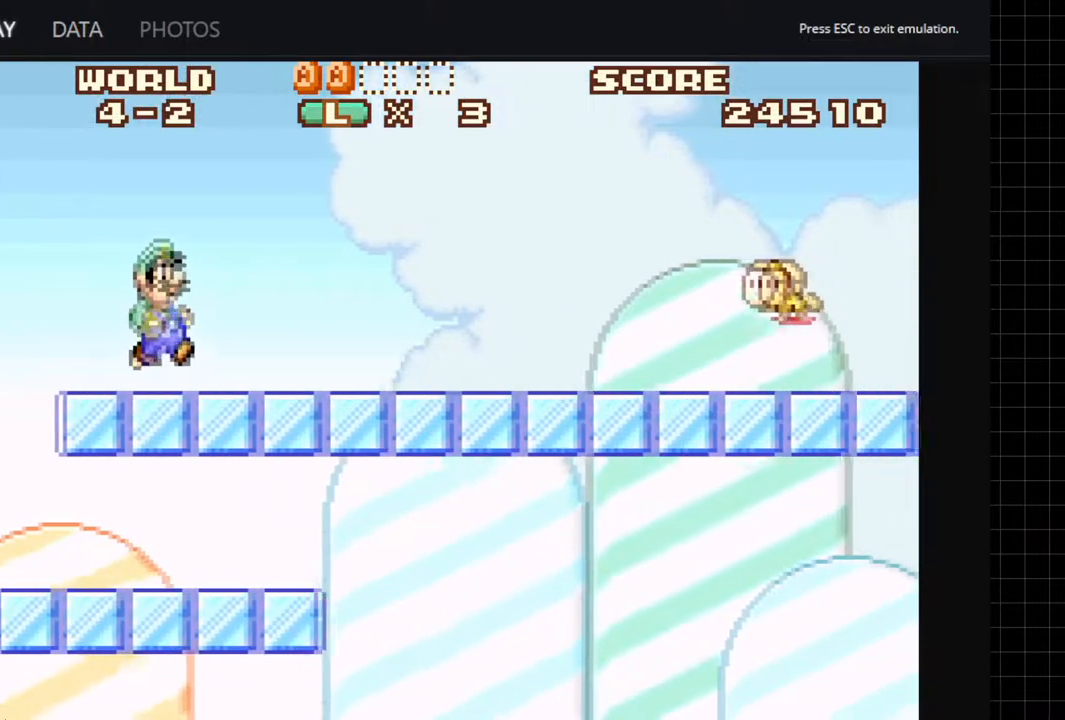
{"buttons": ["A", "B", "DPAD_RIGHT"], "left_stick": "center", "right_stick": "center", "events": [[50, "DPAD_LEFT", "down"], [133, "DPAD_LEFT", "up"], [183, "DPAD_RIGHT", "down"], [300, "DPAD_DOWN", "down"], [333, "DPAD_RIGHT", "up"], [383, "B", "down"], [500, "DPAD_DOWN", "up"], [500, "DPAD_RIGHT", "down"]]}
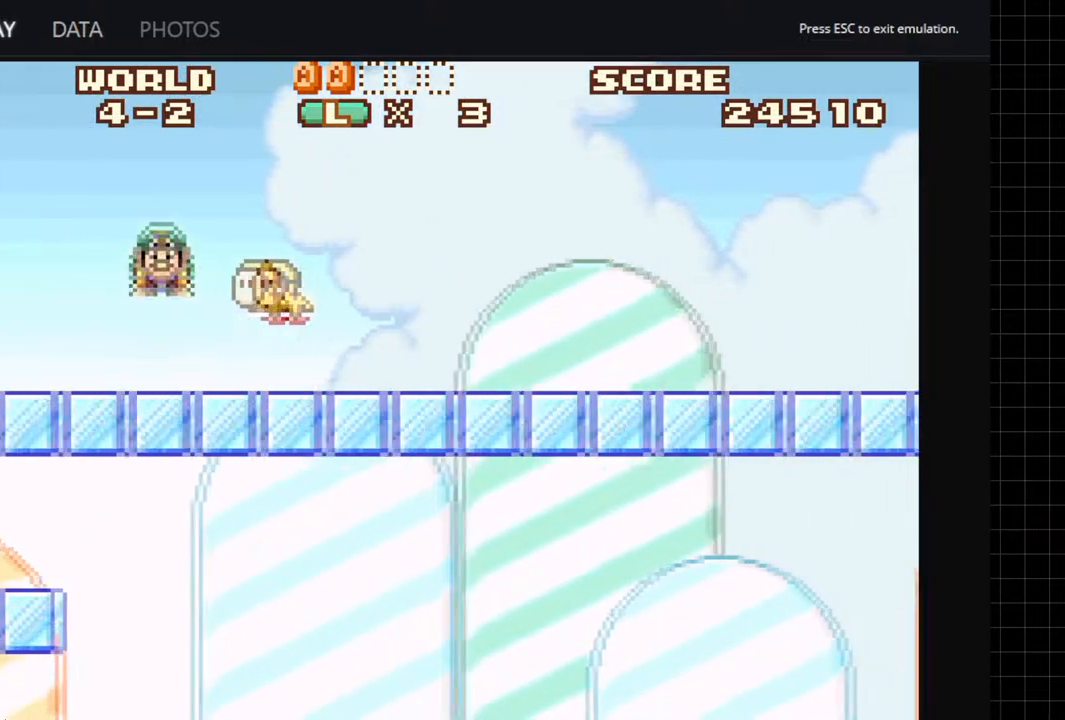
{"buttons": ["A", "DPAD_RIGHT"], "left_stick": "center", "right_stick": "center", "events": [[33, "B", "up"]]}
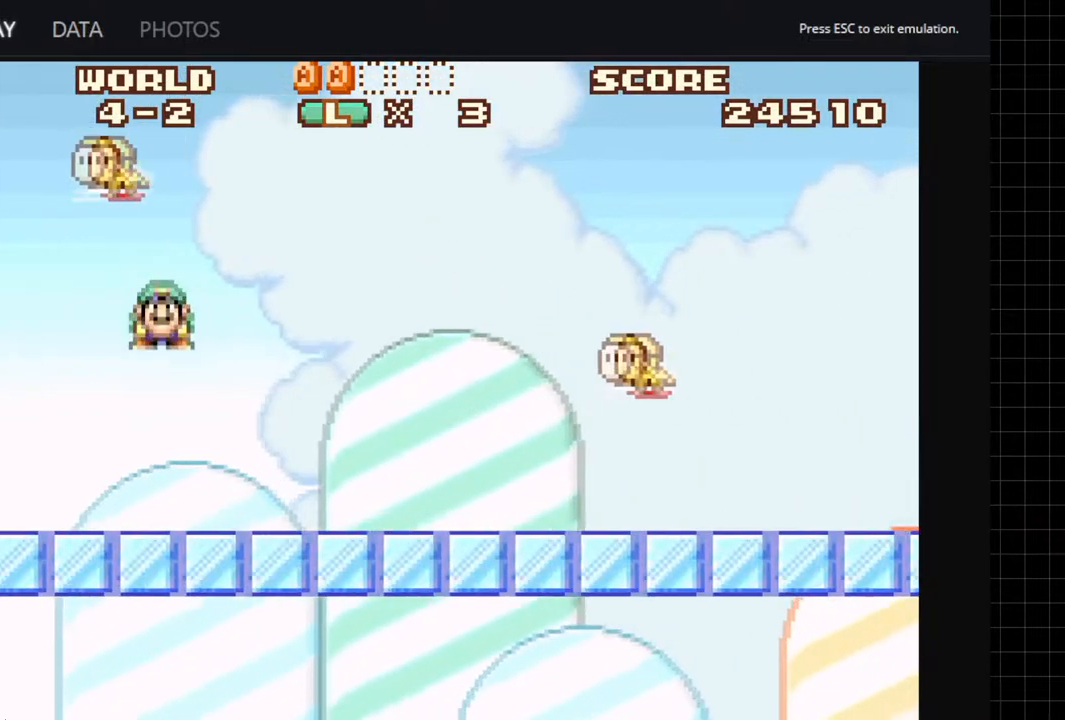
{"buttons": ["A", "DPAD_DOWN", "DPAD_RIGHT"], "left_stick": "center", "right_stick": "center", "events": [[83, "DPAD_RIGHT", "up"], [133, "DPAD_DOWN", "down"], [217, "DPAD_RIGHT", "down"], [233, "DPAD_DOWN", "up"], [383, "DPAD_DOWN", "down"]]}
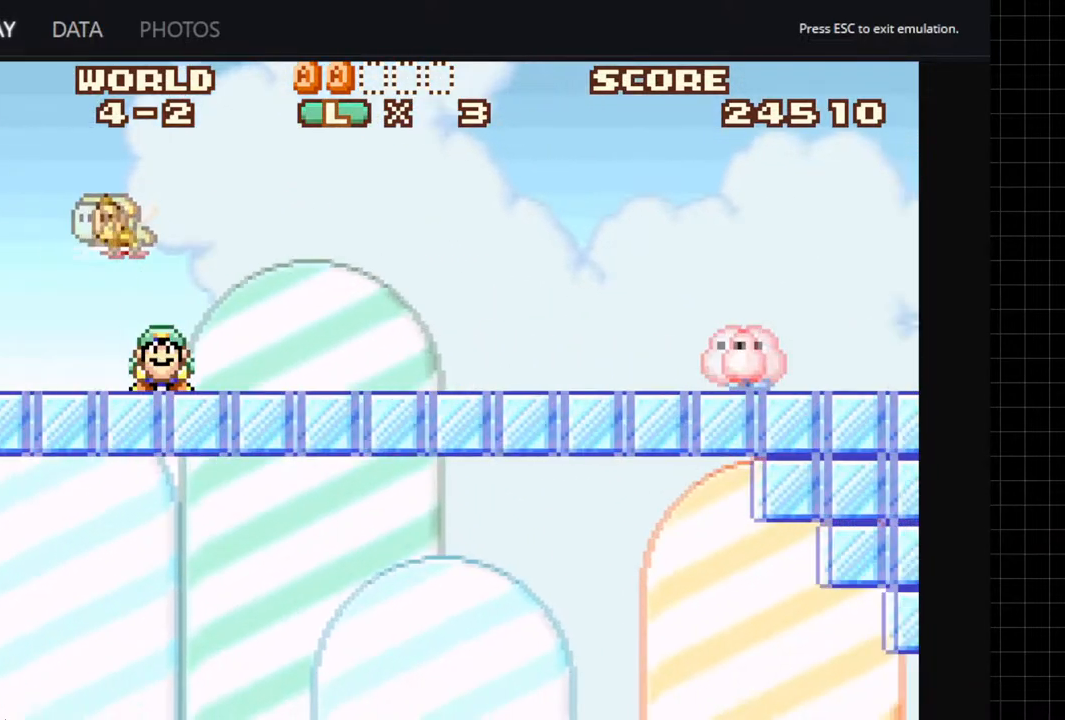
{"buttons": ["A", "DPAD_RIGHT"], "left_stick": "center", "right_stick": "center", "events": [[17, "DPAD_DOWN", "up"], [333, "B", "down"], [450, "B", "up"]]}
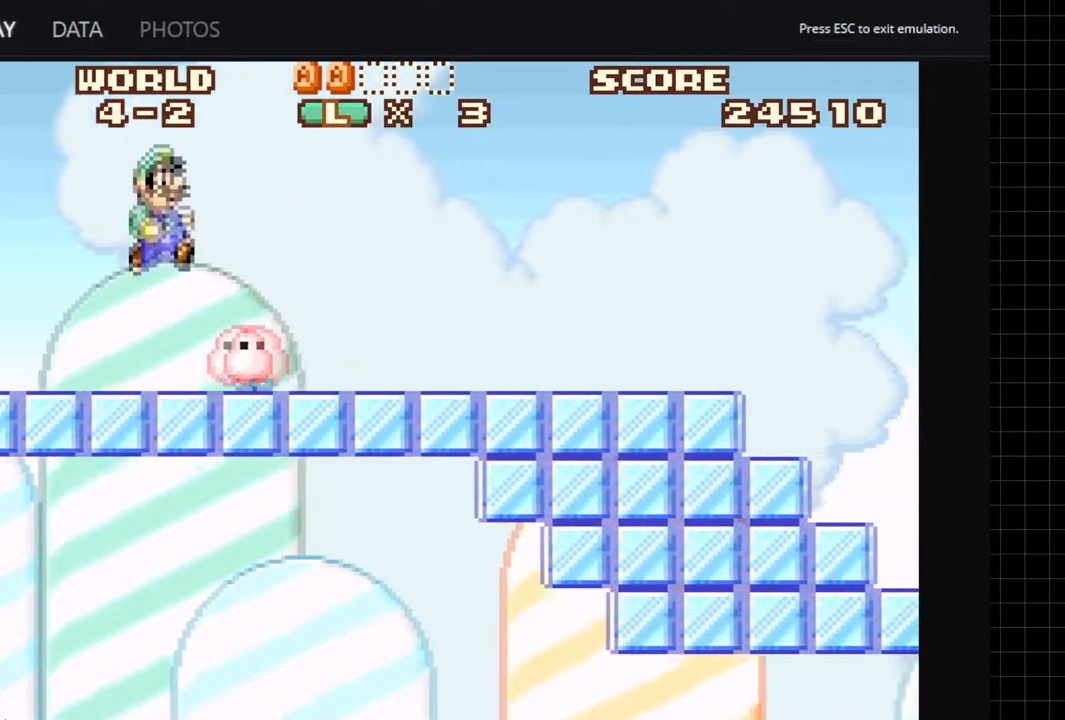
{"buttons": ["A", "DPAD_RIGHT"], "left_stick": "center", "right_stick": "center", "events": []}
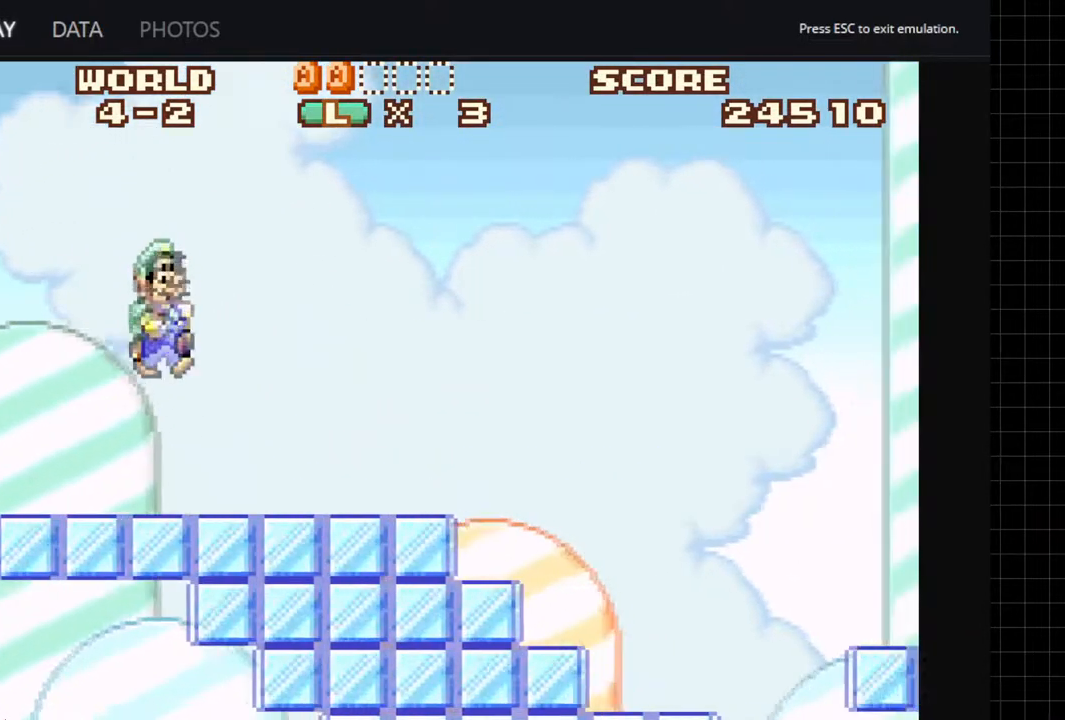
{"buttons": ["A", "B", "DPAD_DOWN", "DPAD_RIGHT"], "left_stick": "center", "right_stick": "center", "events": [[367, "DPAD_DOWN", "down"], [433, "B", "down"]]}
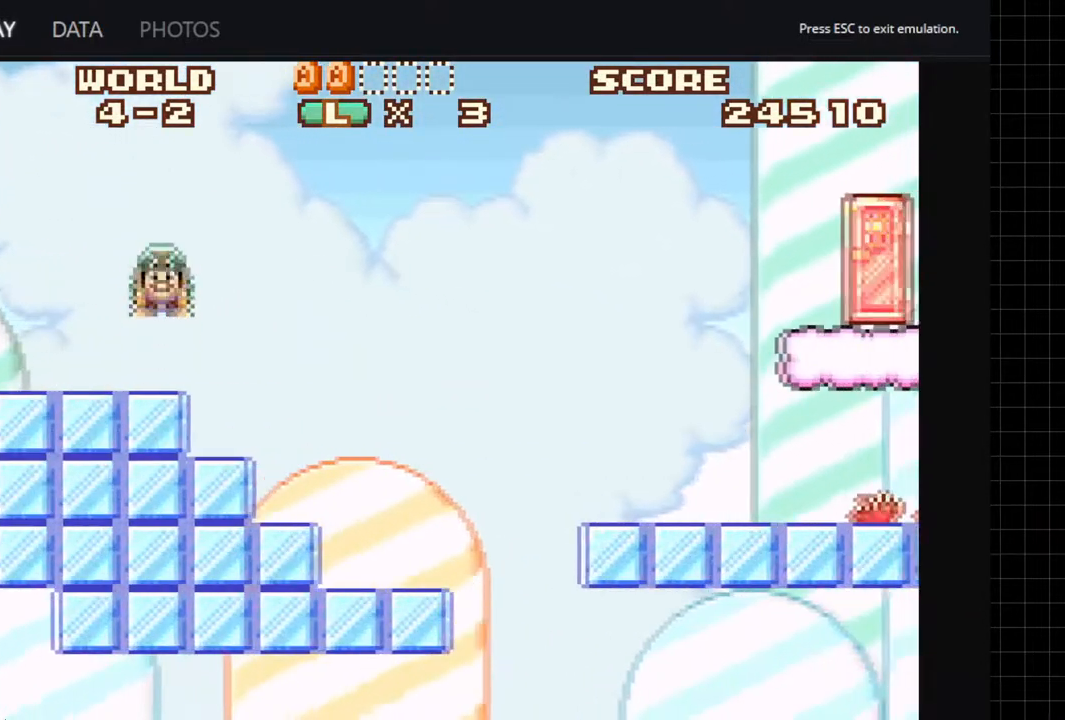
{"buttons": ["A", "B", "DPAD_RIGHT"], "left_stick": "center", "right_stick": "center", "events": [[33, "DPAD_DOWN", "up"]]}